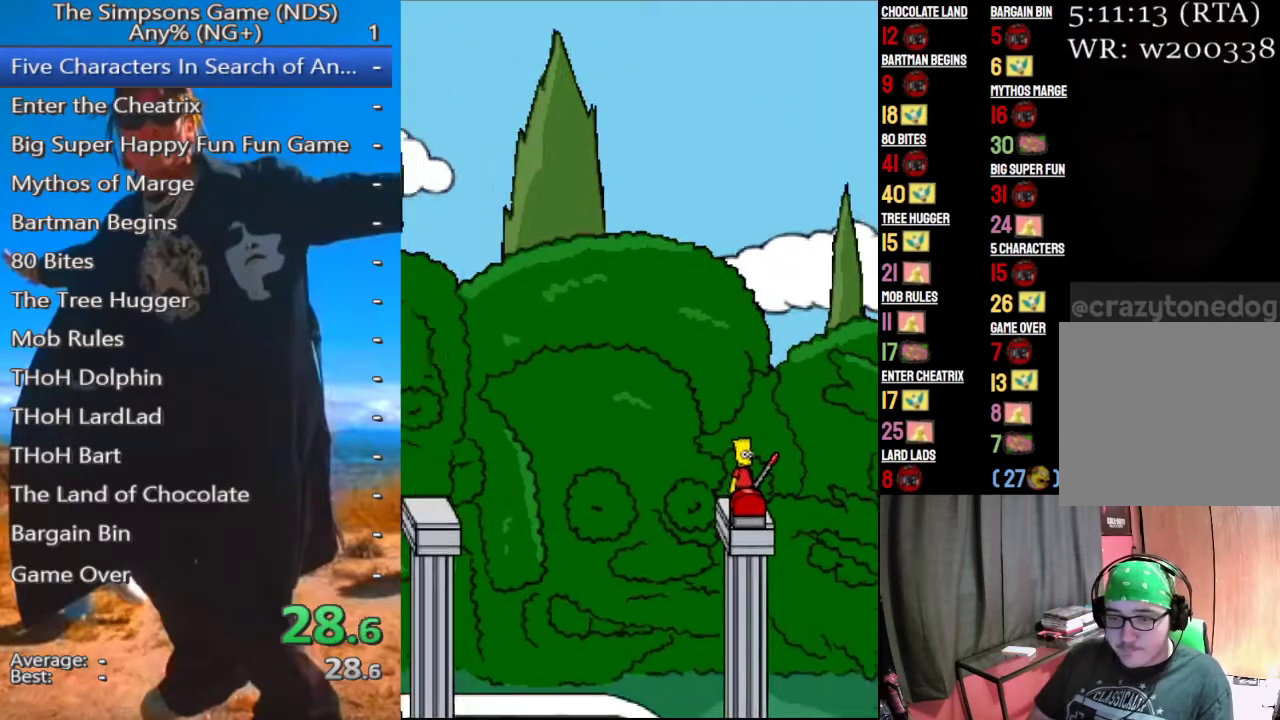
Gameplay with a controller (Xbox layout); each line is a JSON object with the inputs held at the frame after it. "events" lists button and stick changes between this image and that frame as [ms after this image, input, new state], when the widget could be followed in between.
{"buttons": [], "left_stick": "right", "right_stick": "center", "events": [[250, "left_stick", "right"]]}
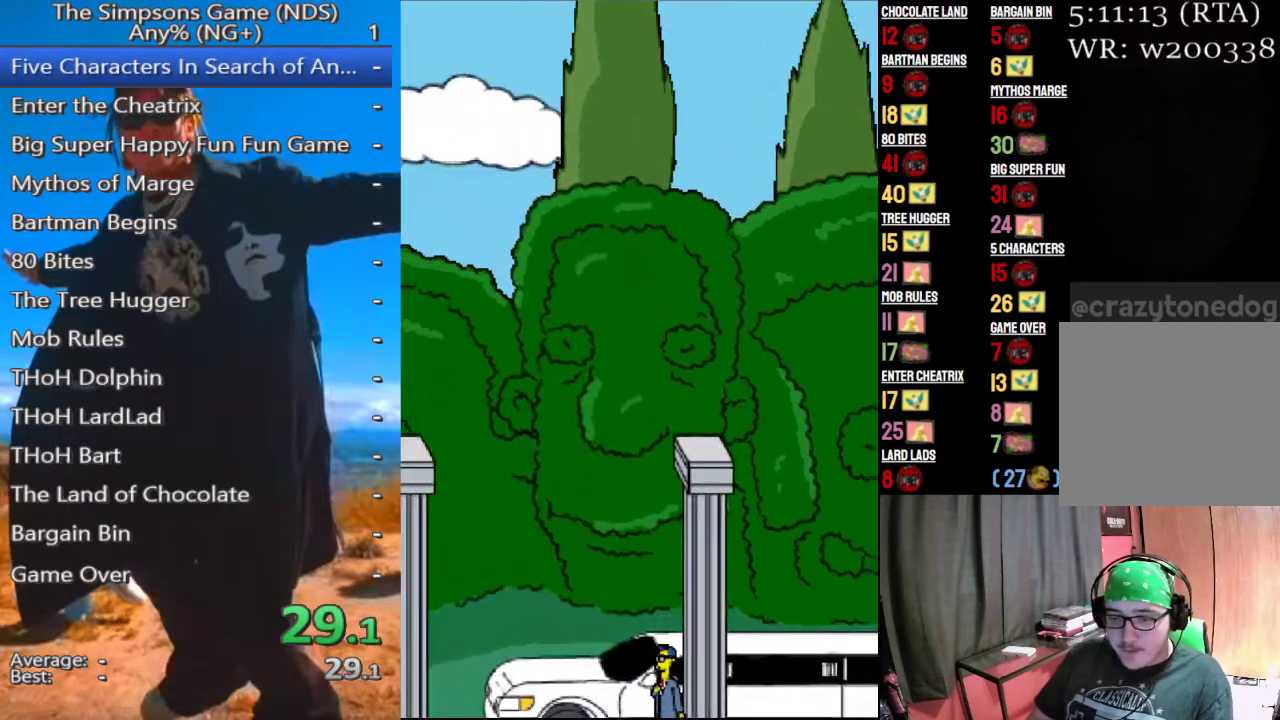
{"buttons": [], "left_stick": "right", "right_stick": "center", "events": []}
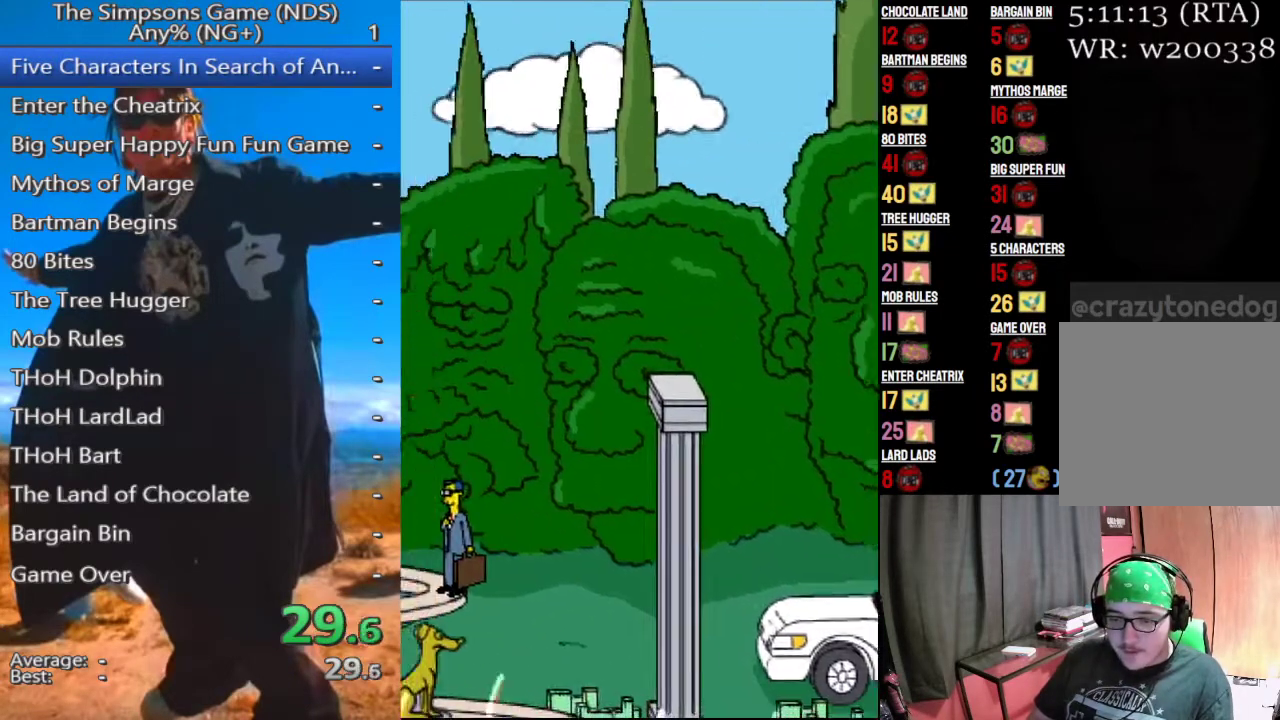
{"buttons": [], "left_stick": "left", "right_stick": "center", "events": [[229, "left_stick", "center"], [375, "left_stick", "left"]]}
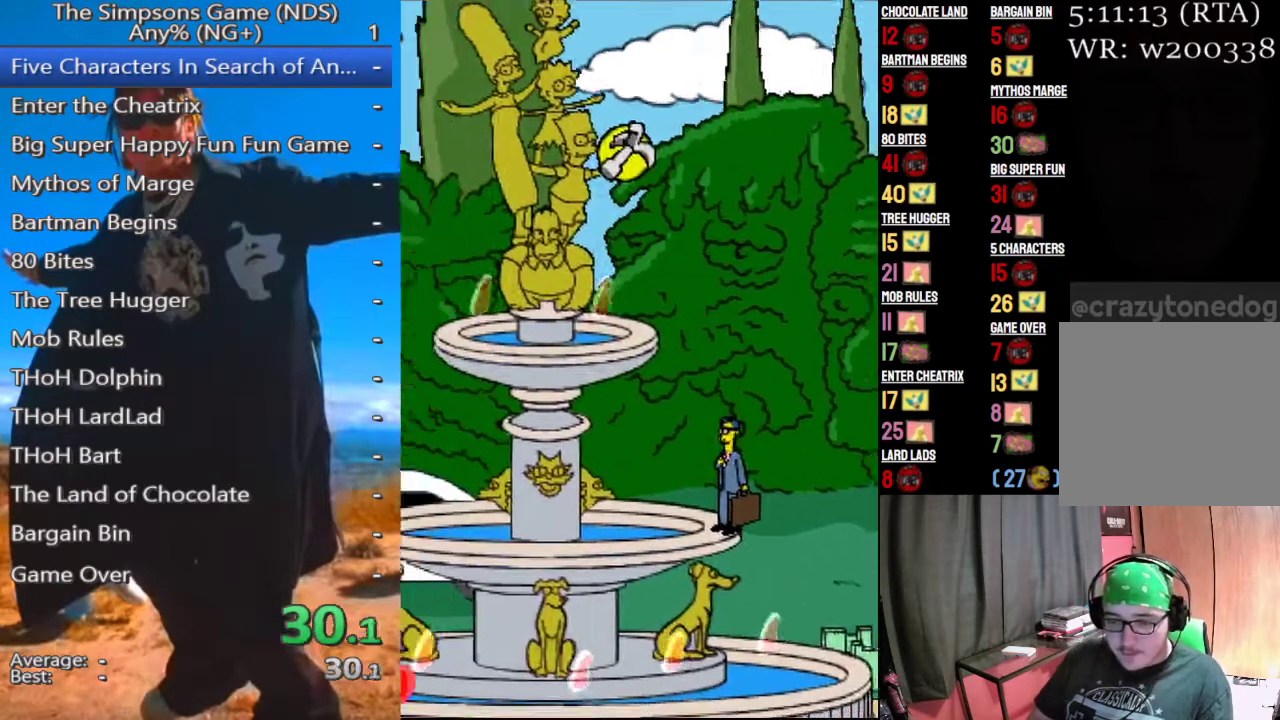
{"buttons": [], "left_stick": "up-left", "right_stick": "center", "events": [[146, "left_stick", "up-left"]]}
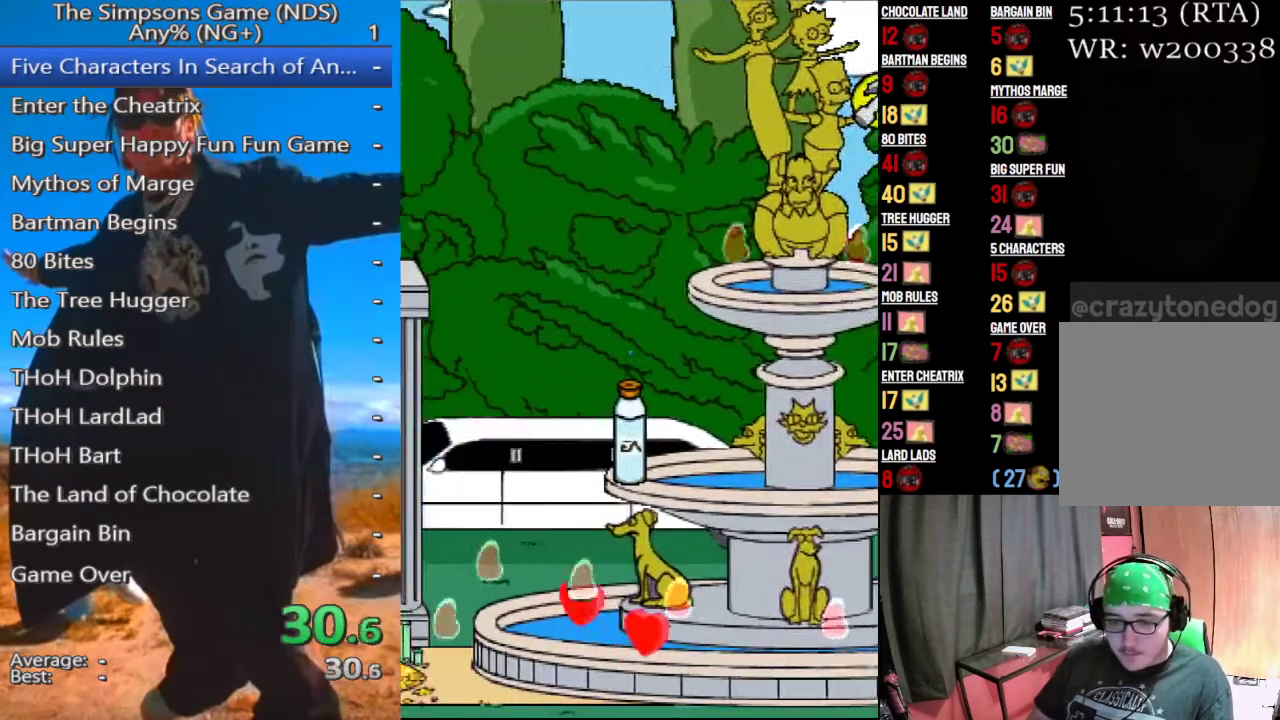
{"buttons": [], "left_stick": "up-left", "right_stick": "center", "events": []}
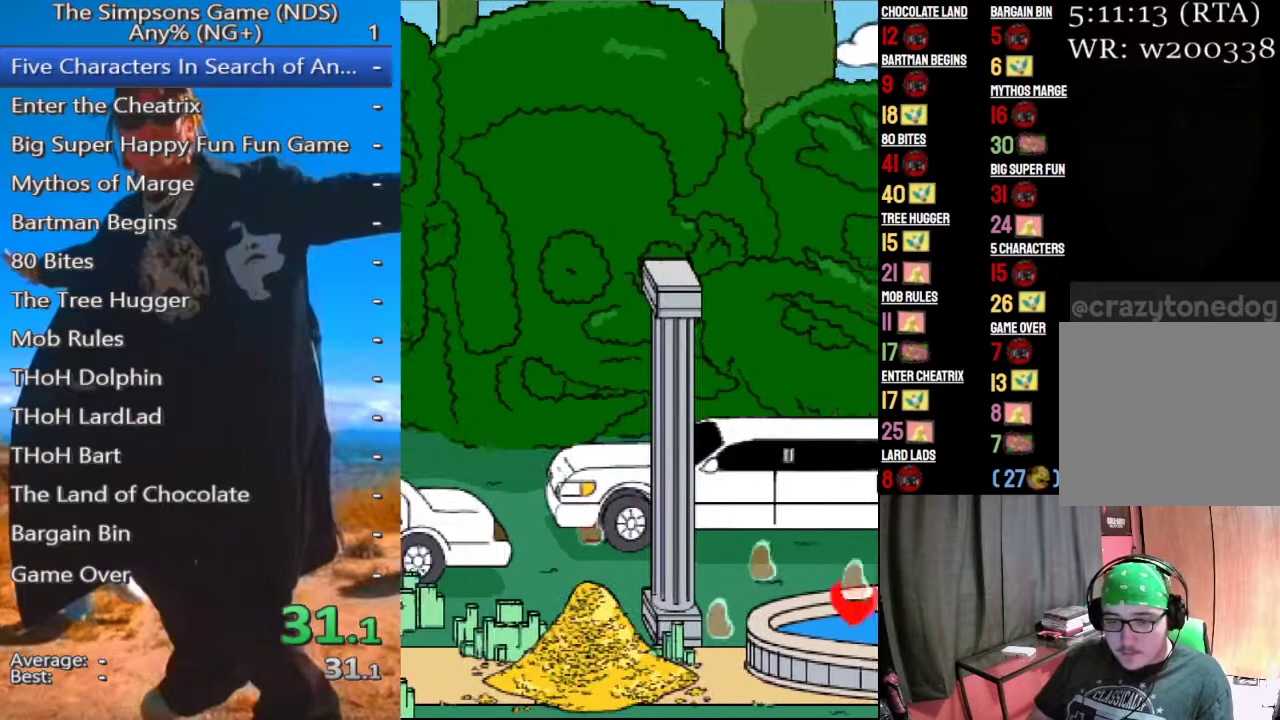
{"buttons": [], "left_stick": "up-left", "right_stick": "center", "events": []}
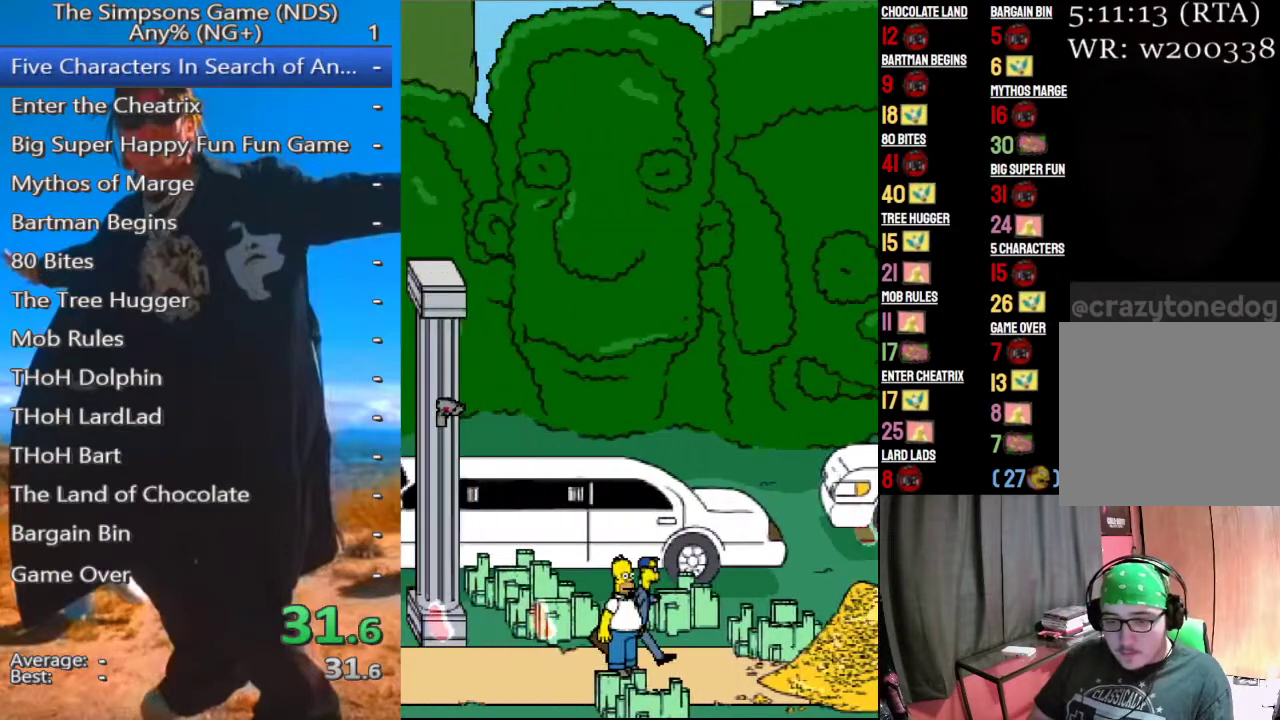
{"buttons": [], "left_stick": "up-left", "right_stick": "center", "events": []}
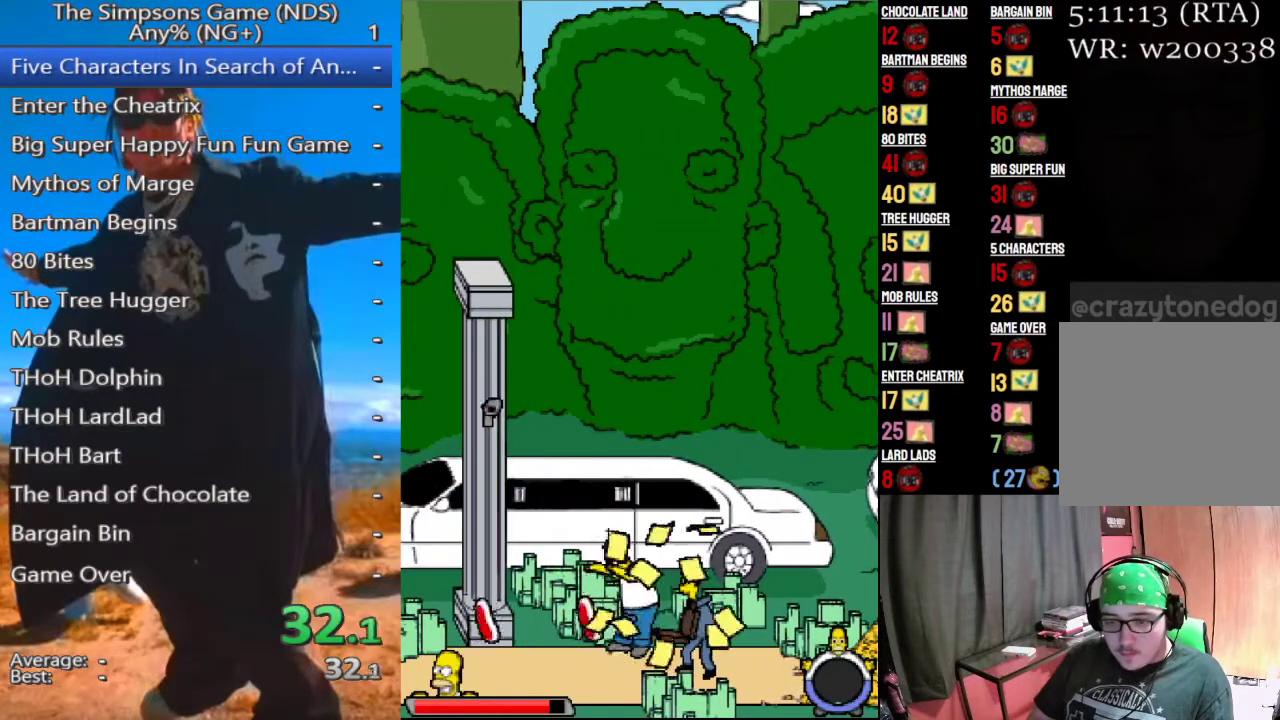
{"buttons": [], "left_stick": "up-left", "right_stick": "center", "events": []}
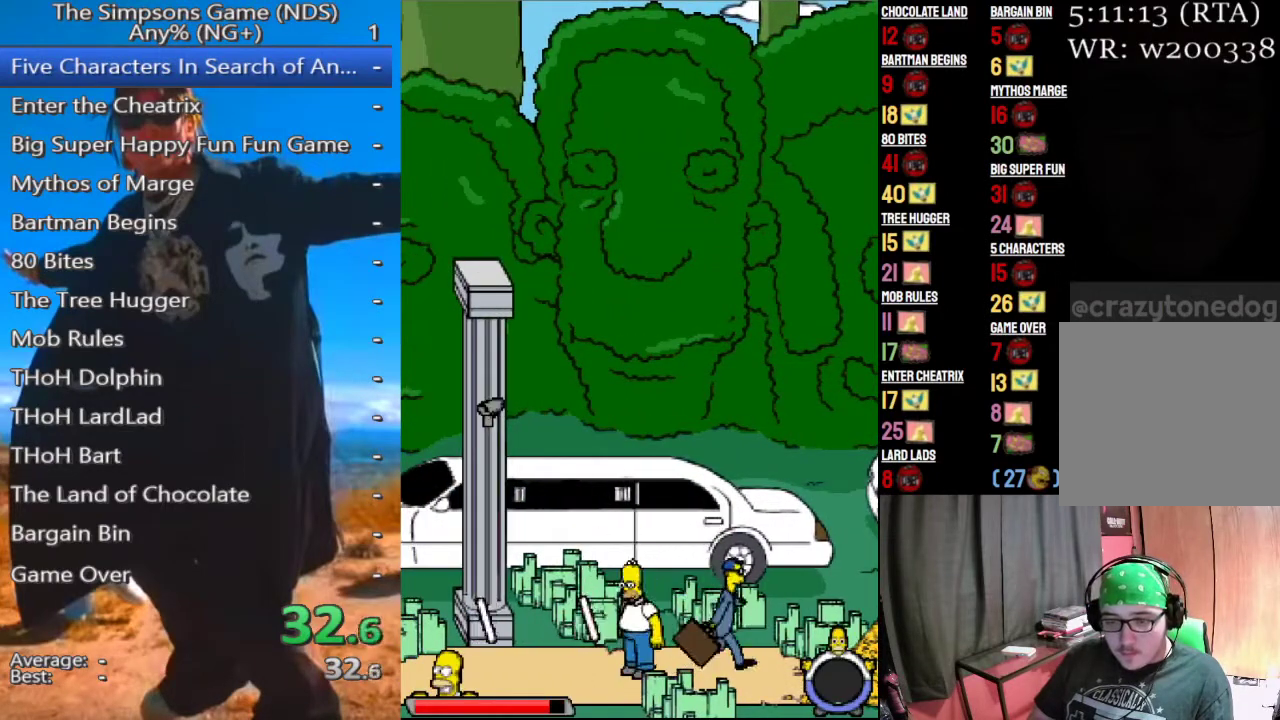
{"buttons": [], "left_stick": "up-left", "right_stick": "center", "events": []}
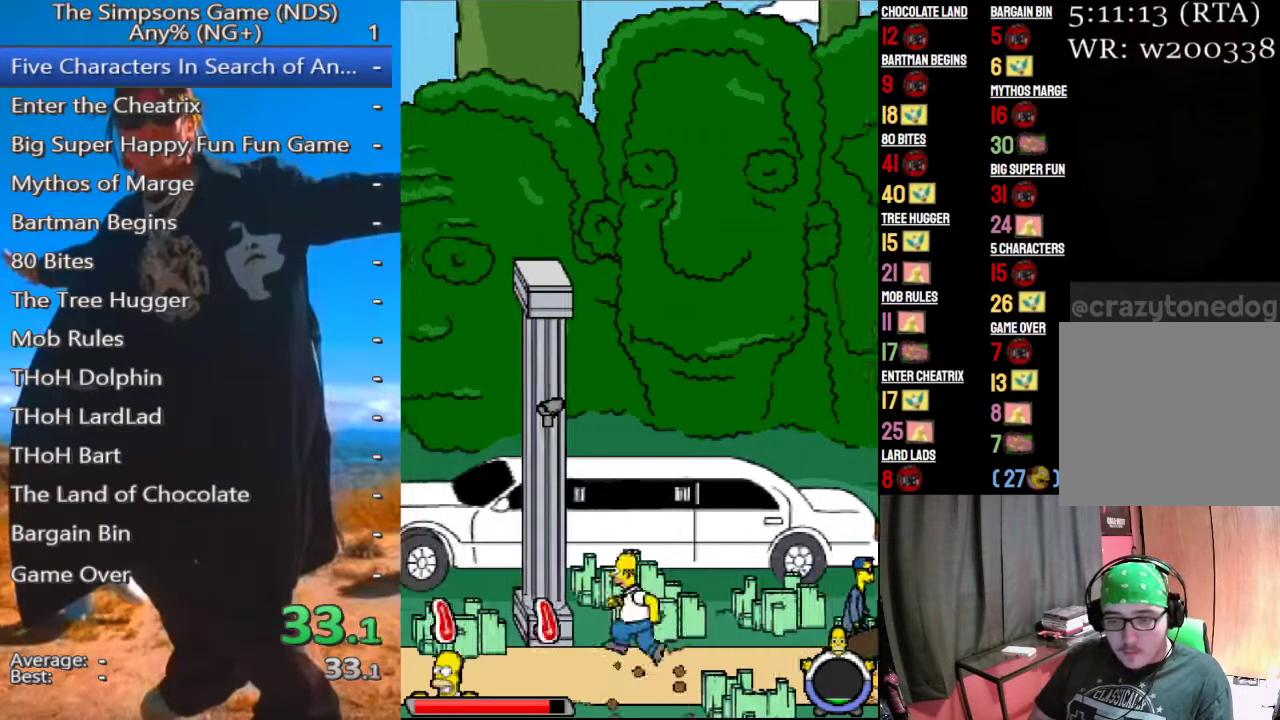
{"buttons": [], "left_stick": "right", "right_stick": "center", "events": [[438, "B", "down"], [438, "left_stick", "right"], [500, "B", "up"]]}
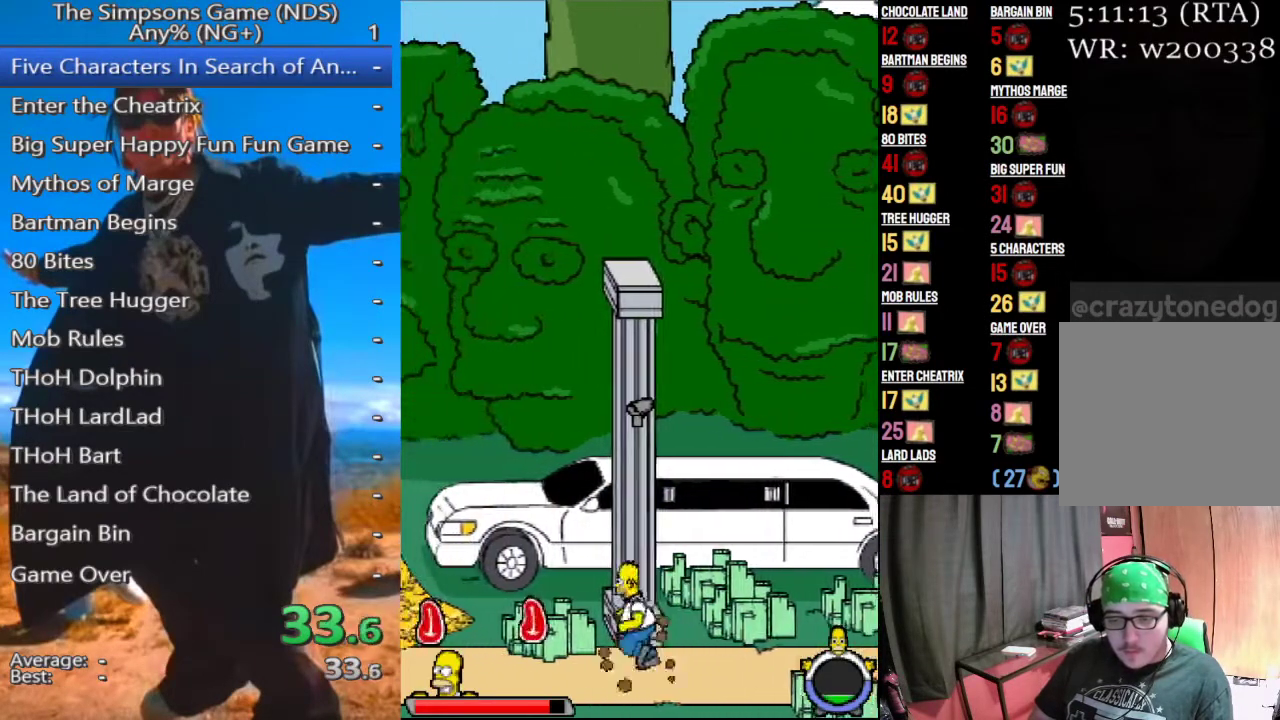
{"buttons": [], "left_stick": "right", "right_stick": "center", "events": [[104, "X", "down"], [188, "X", "up"]]}
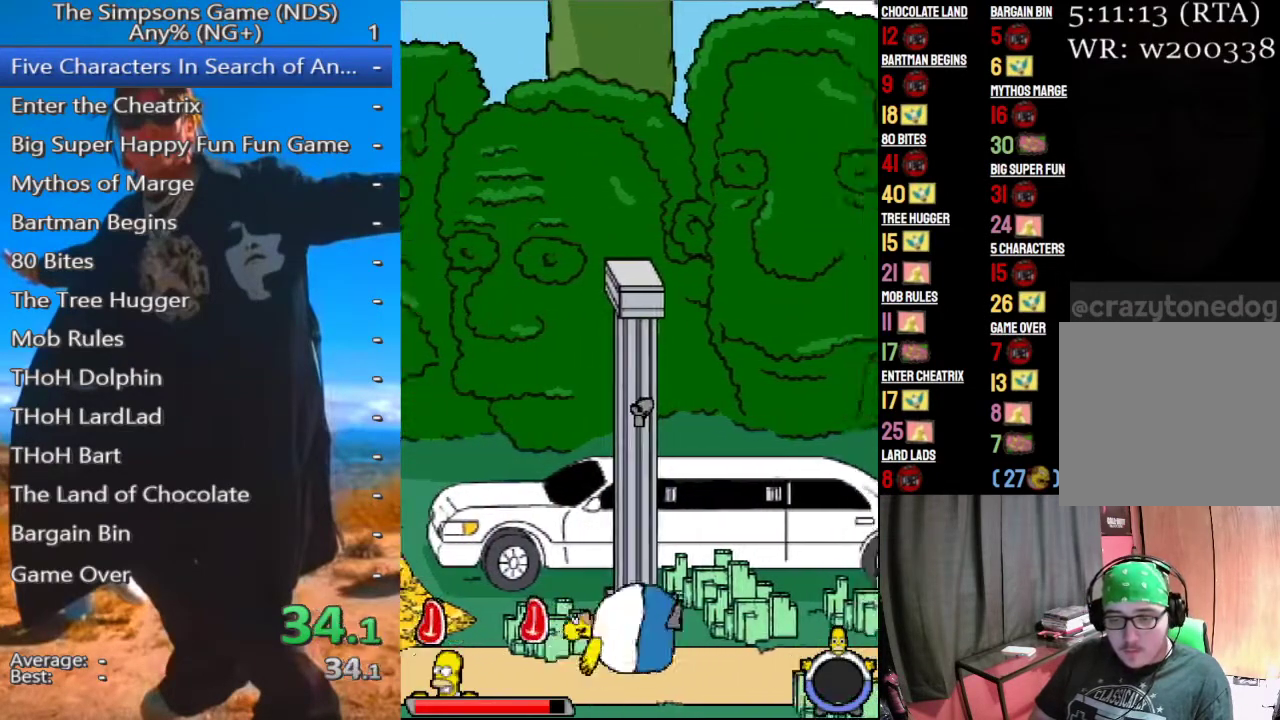
{"buttons": [], "left_stick": "right", "right_stick": "center", "events": []}
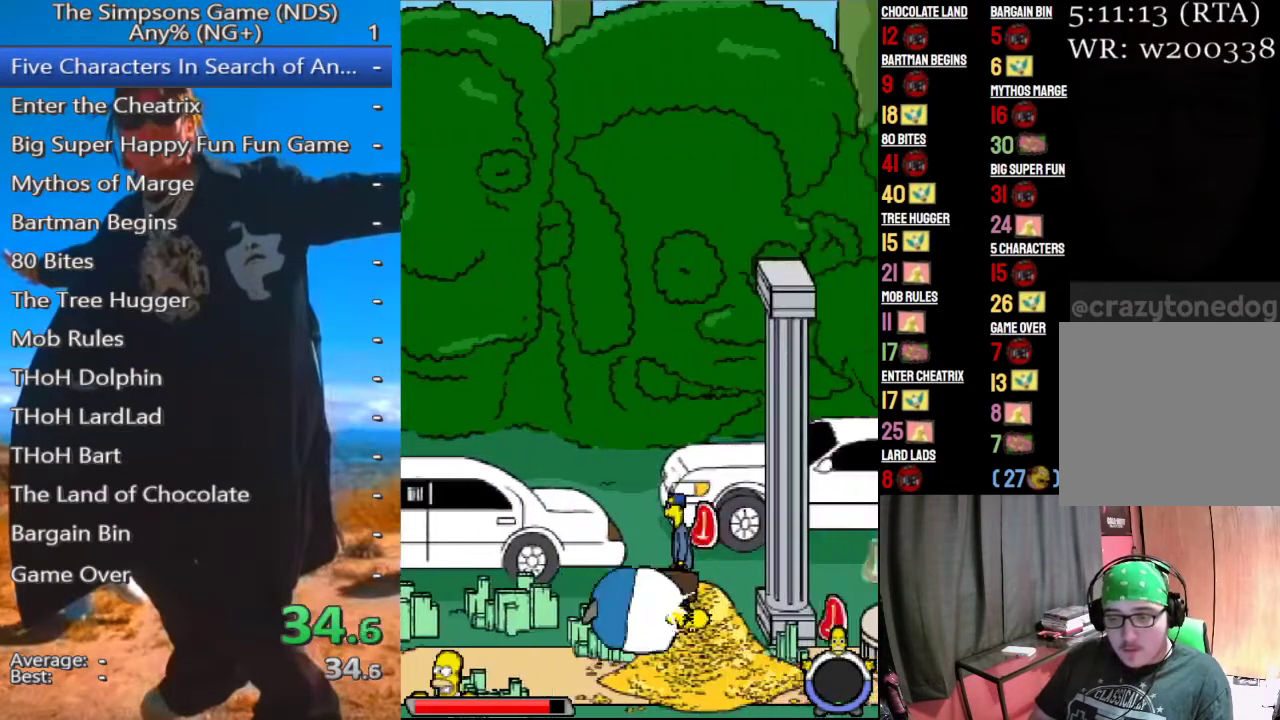
{"buttons": [], "left_stick": "right", "right_stick": "center", "events": []}
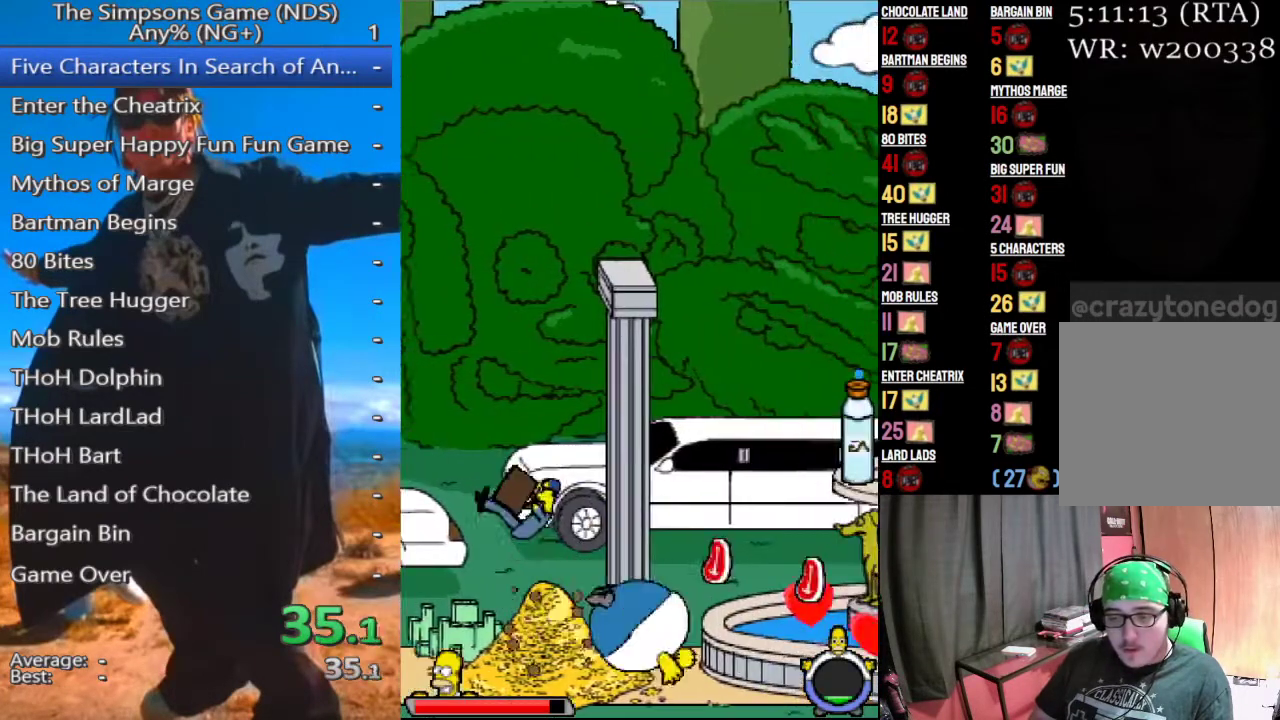
{"buttons": [], "left_stick": "right", "right_stick": "center", "events": []}
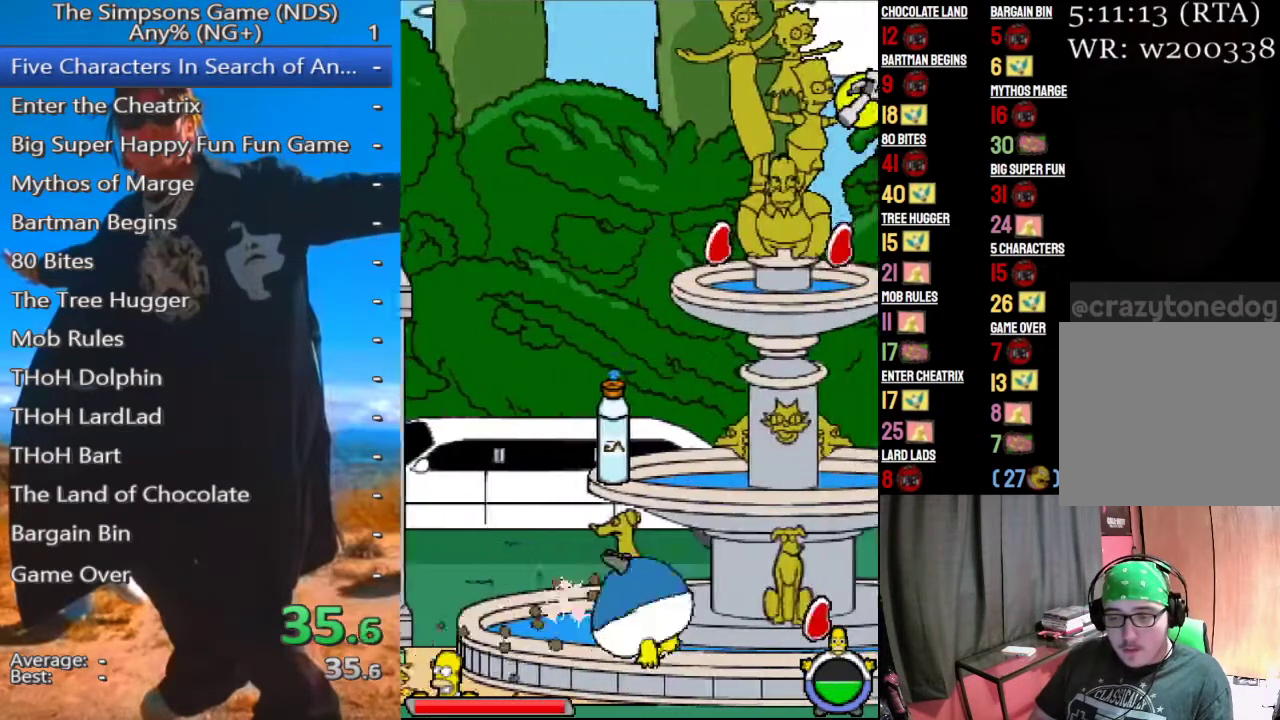
{"buttons": [], "left_stick": "right", "right_stick": "center", "events": [[104, "X", "down"], [229, "X", "up"]]}
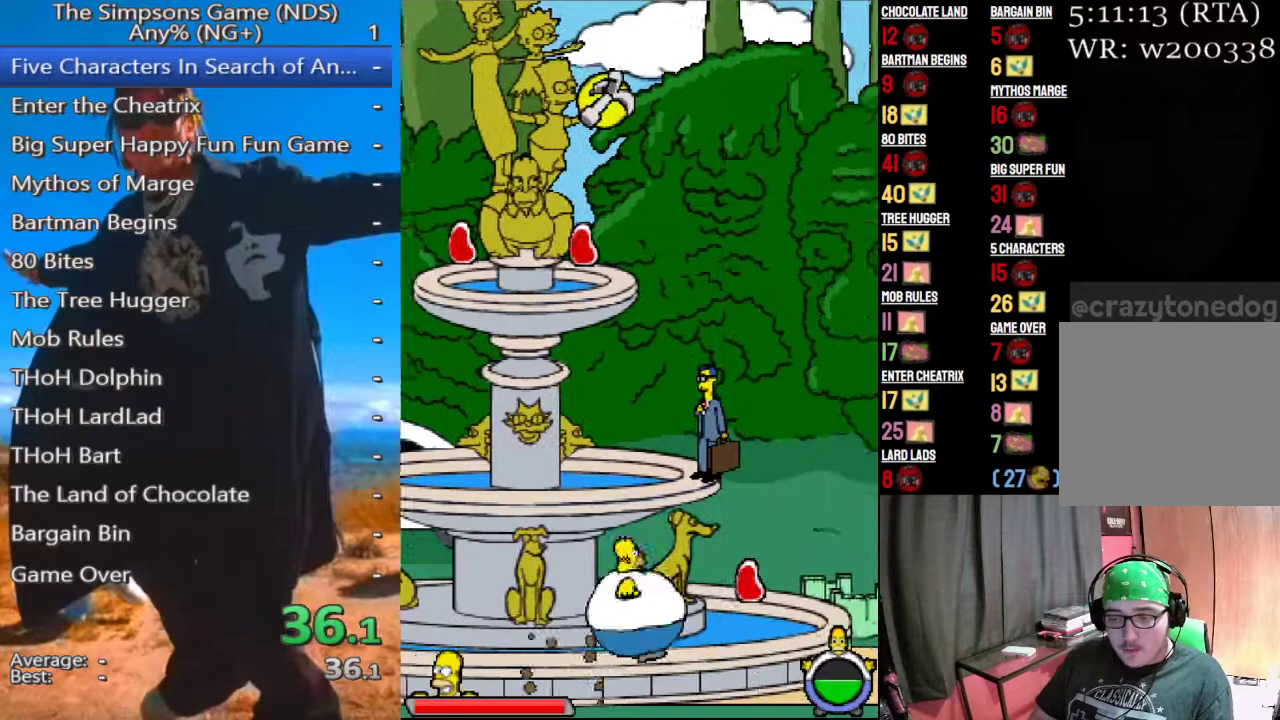
{"buttons": [], "left_stick": "right", "right_stick": "center", "events": []}
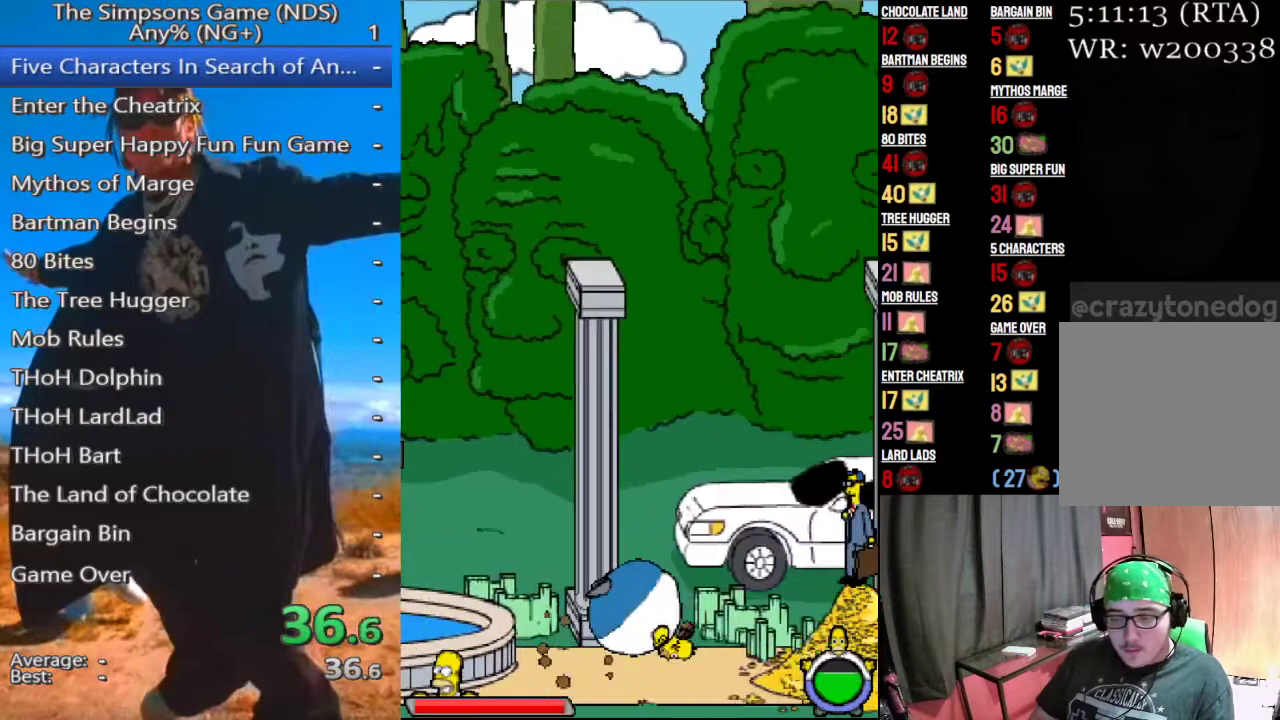
{"buttons": [], "left_stick": "right", "right_stick": "center", "events": []}
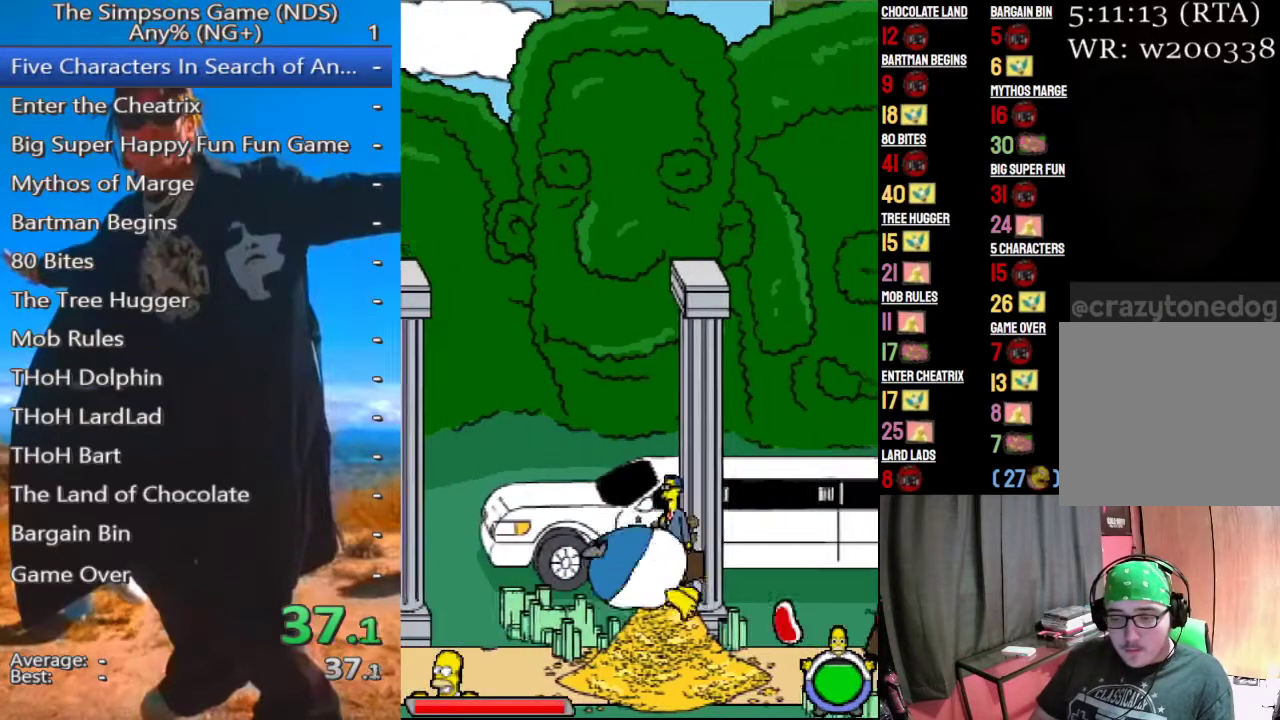
{"buttons": ["X"], "left_stick": "right", "right_stick": "center", "events": [[458, "X", "down"]]}
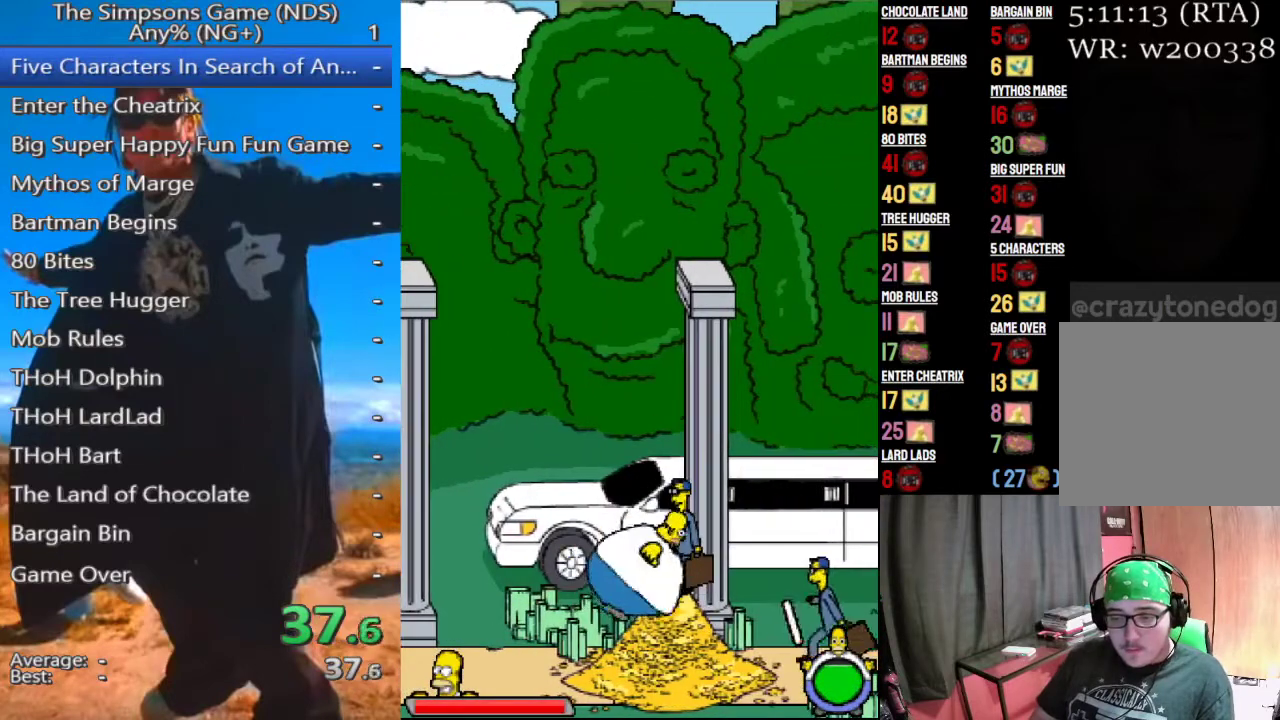
{"buttons": [], "left_stick": "right", "right_stick": "center", "events": [[83, "X", "up"]]}
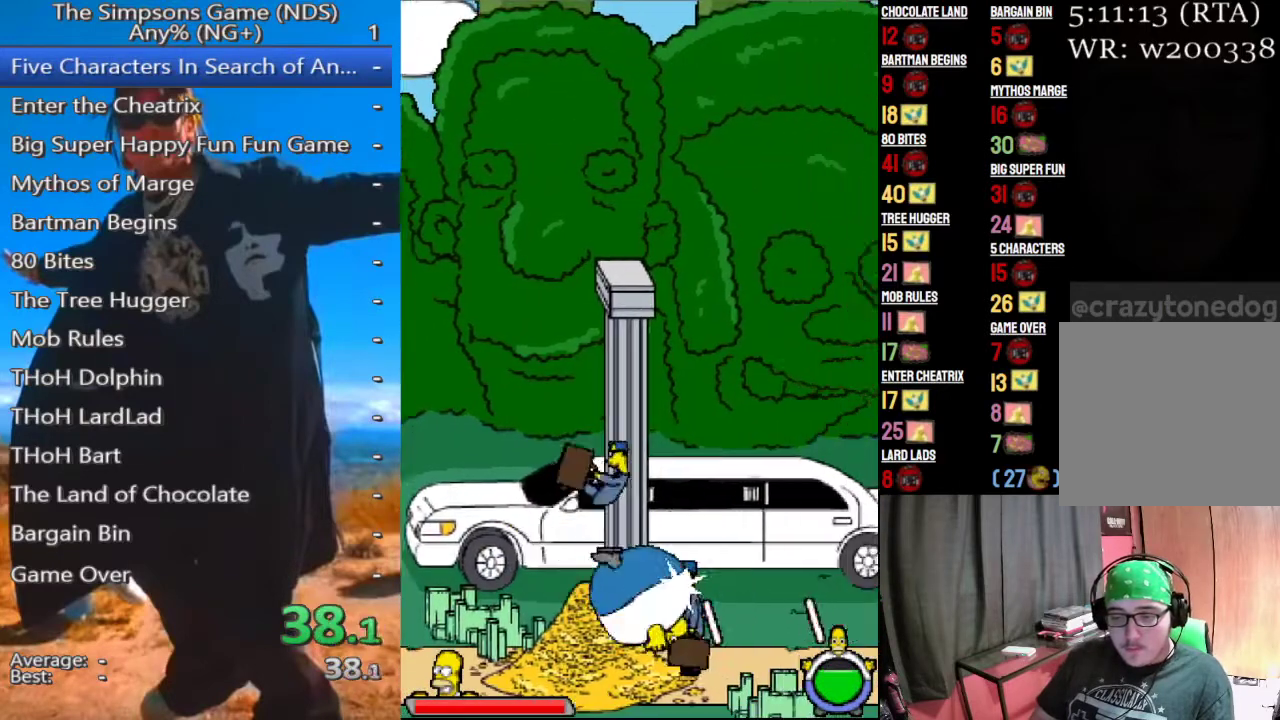
{"buttons": [], "left_stick": "right", "right_stick": "center", "events": []}
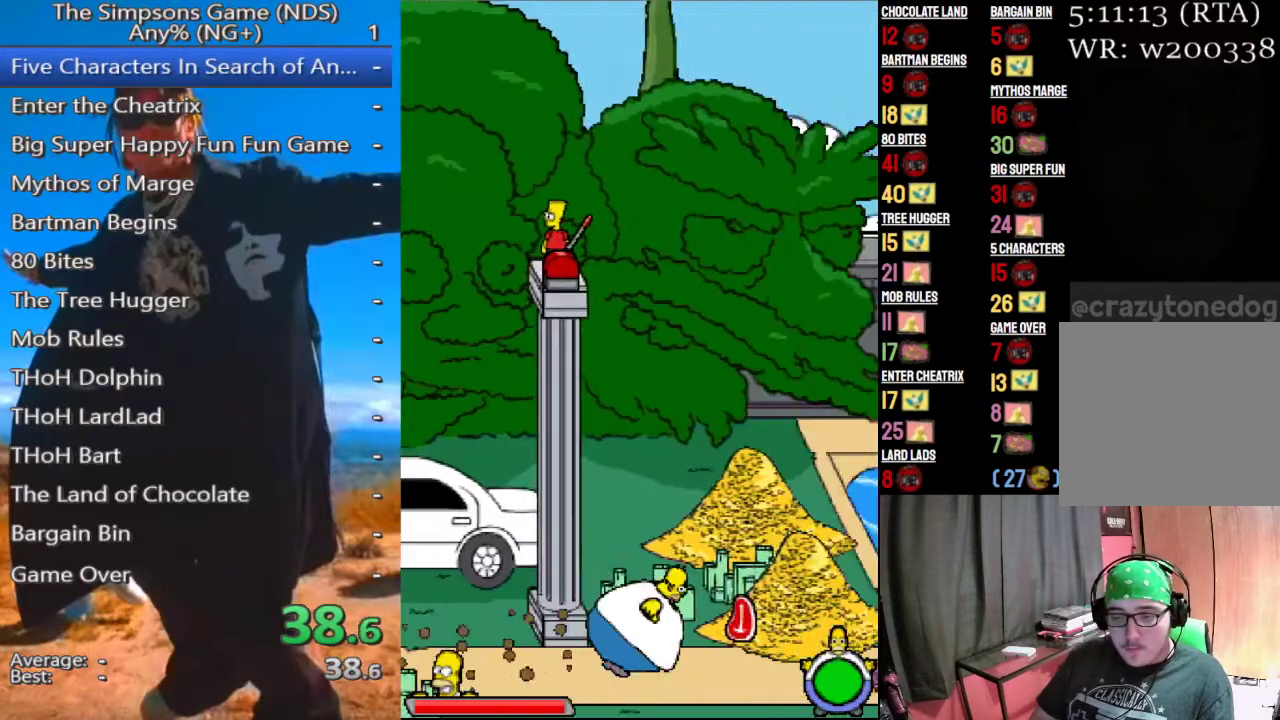
{"buttons": [], "left_stick": "right", "right_stick": "center", "events": []}
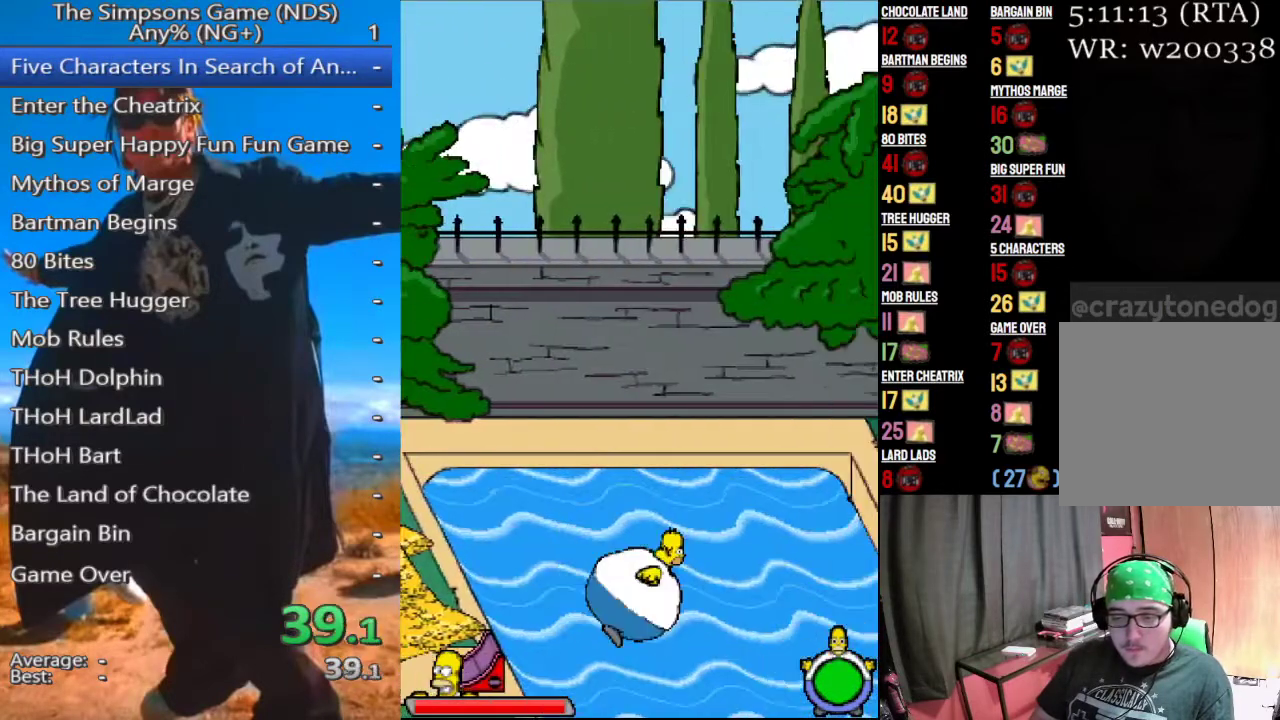
{"buttons": [], "left_stick": "right", "right_stick": "center", "events": []}
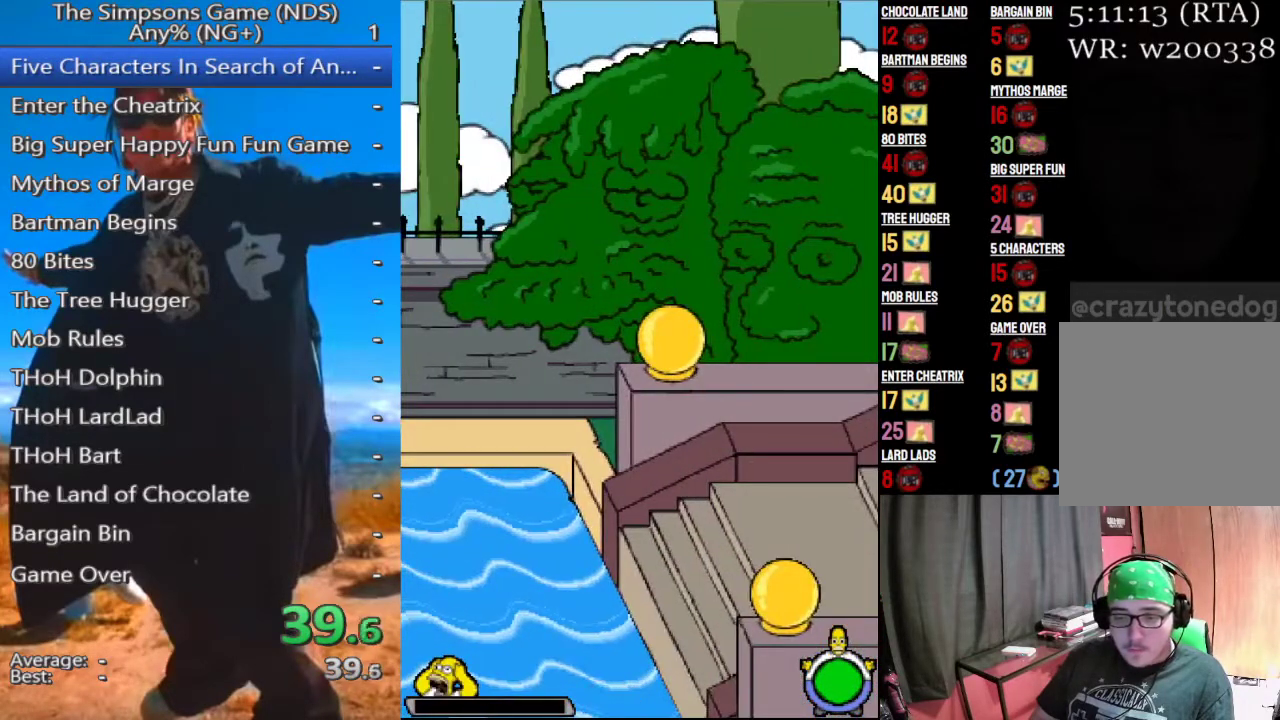
{"buttons": [], "left_stick": "center", "right_stick": "center", "events": [[83, "START", "down"], [188, "START", "up"], [250, "START", "down"], [333, "START", "up"], [438, "left_stick", "center"]]}
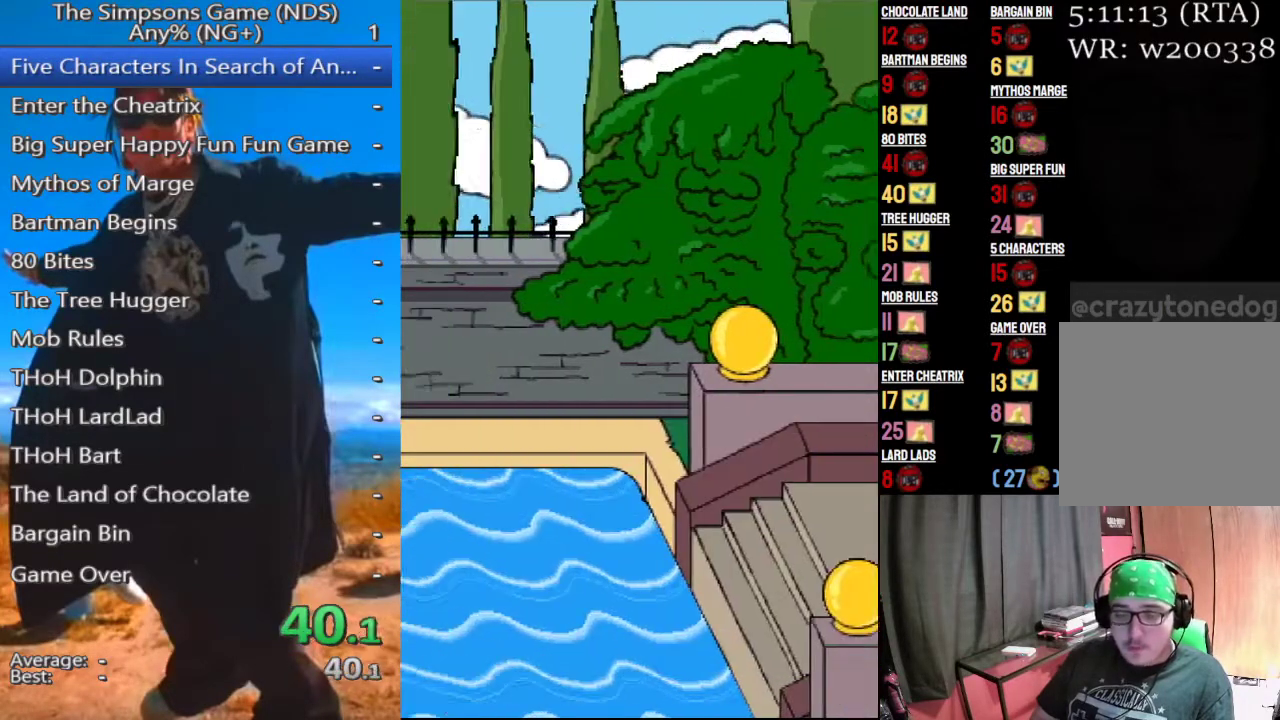
{"buttons": [], "left_stick": "down-right", "right_stick": "center", "events": [[271, "left_stick", "down-right"]]}
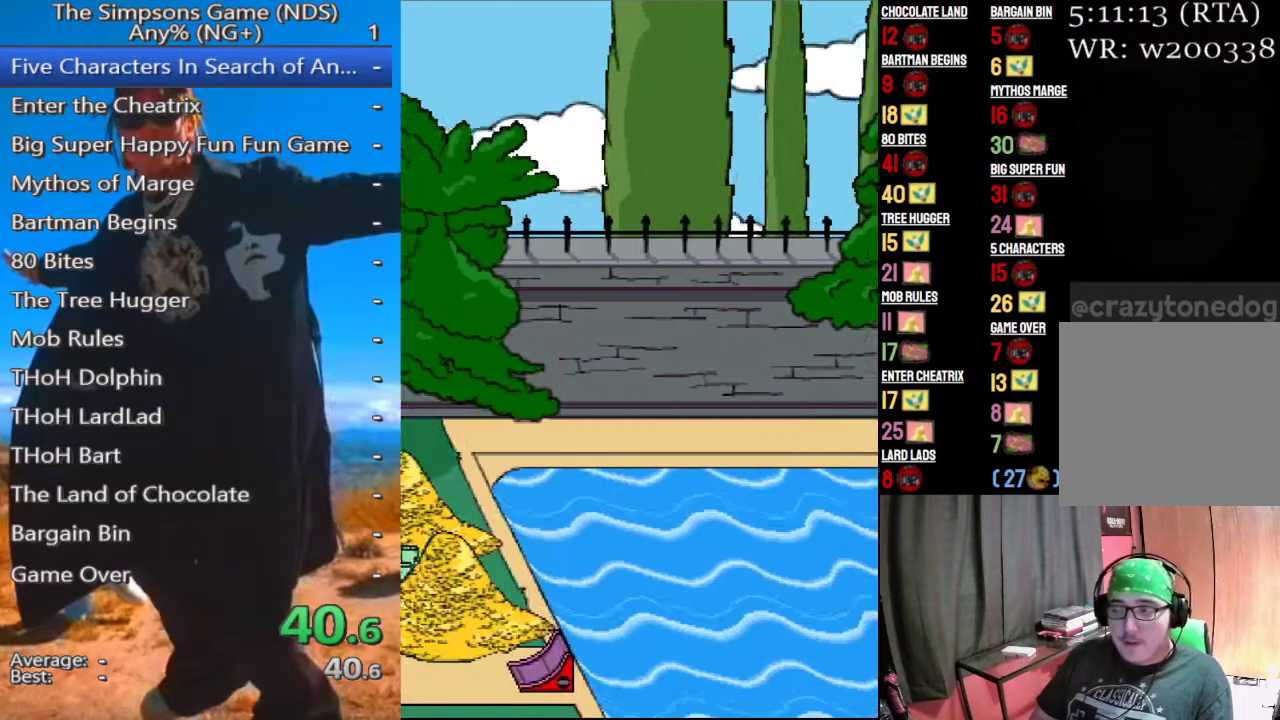
{"buttons": [], "left_stick": "center", "right_stick": "center", "events": [[188, "left_stick", "center"]]}
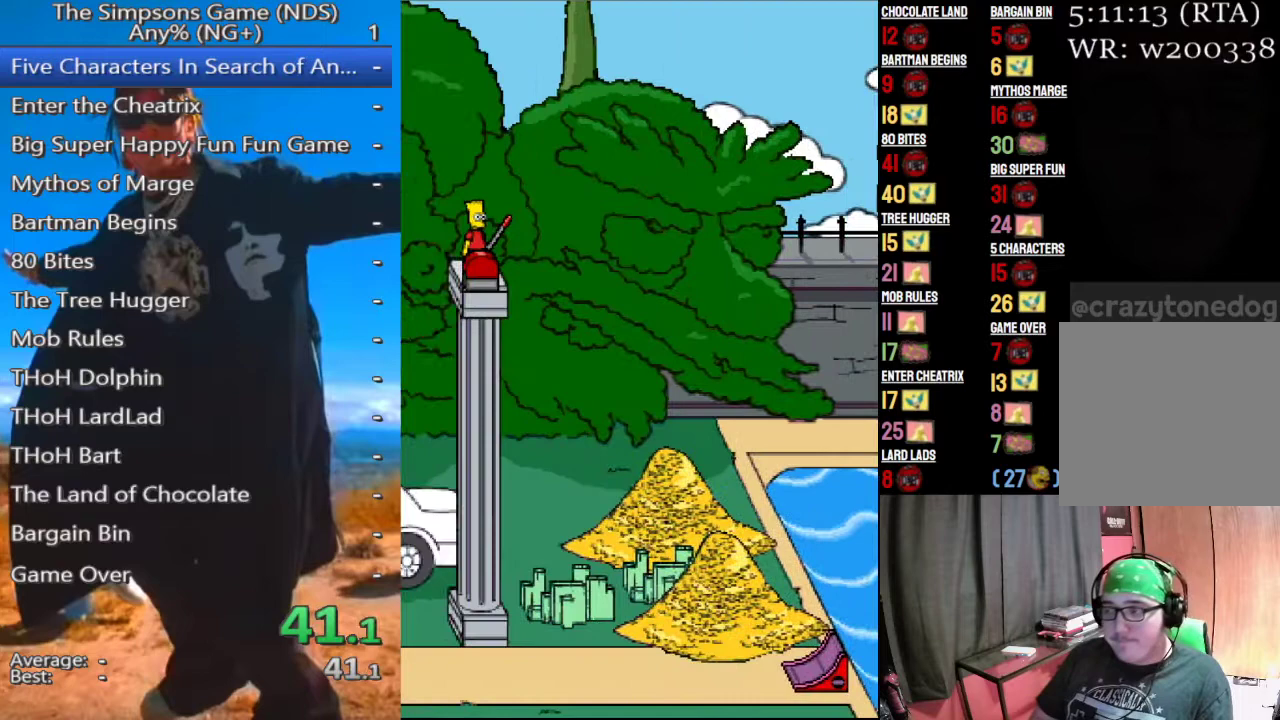
{"buttons": [], "left_stick": "center", "right_stick": "center", "events": []}